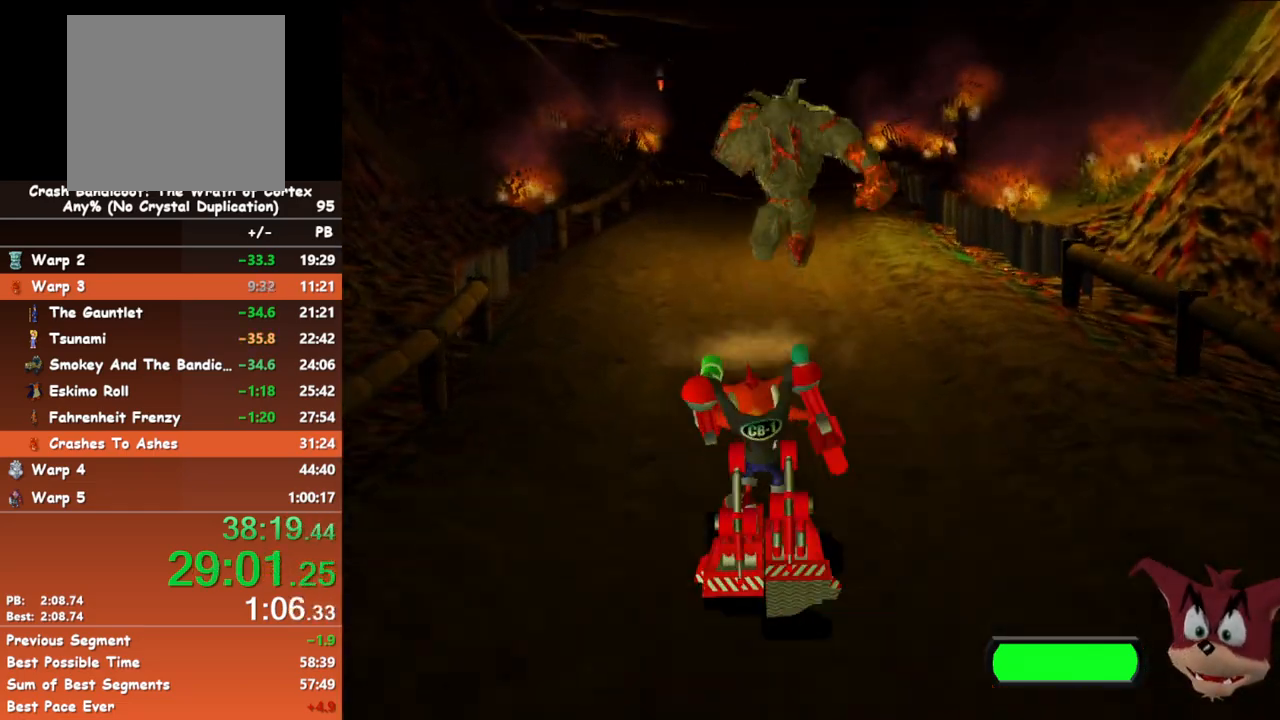
Gameplay with a controller (Xbox layout); each line is a JSON object with the inputs held at the frame after it. "events" lists button and stick changes between this image and that frame as [ms after this image, input, new state], when the widget could be followed in between. Not read: right_stick.
{"buttons": [], "left_stick": "up", "events": []}
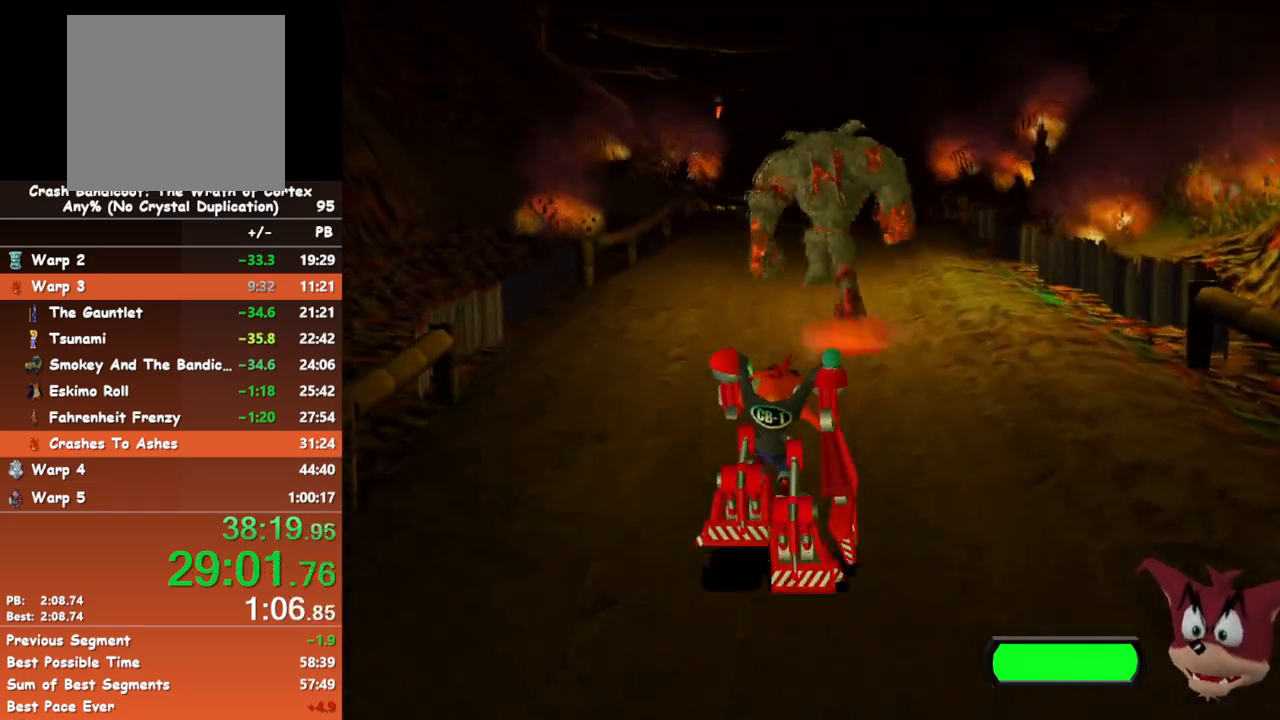
{"buttons": ["X"], "left_stick": "up", "events": [[150, "X", "down"]]}
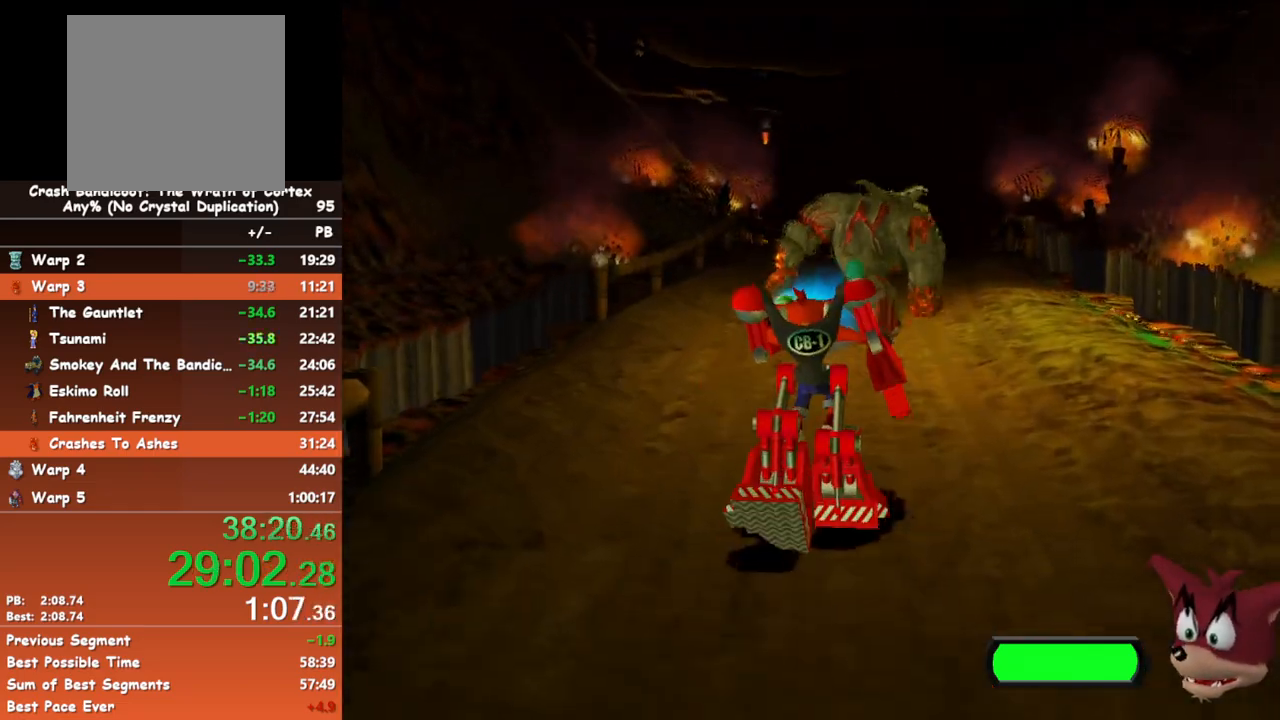
{"buttons": ["X"], "left_stick": "up", "events": []}
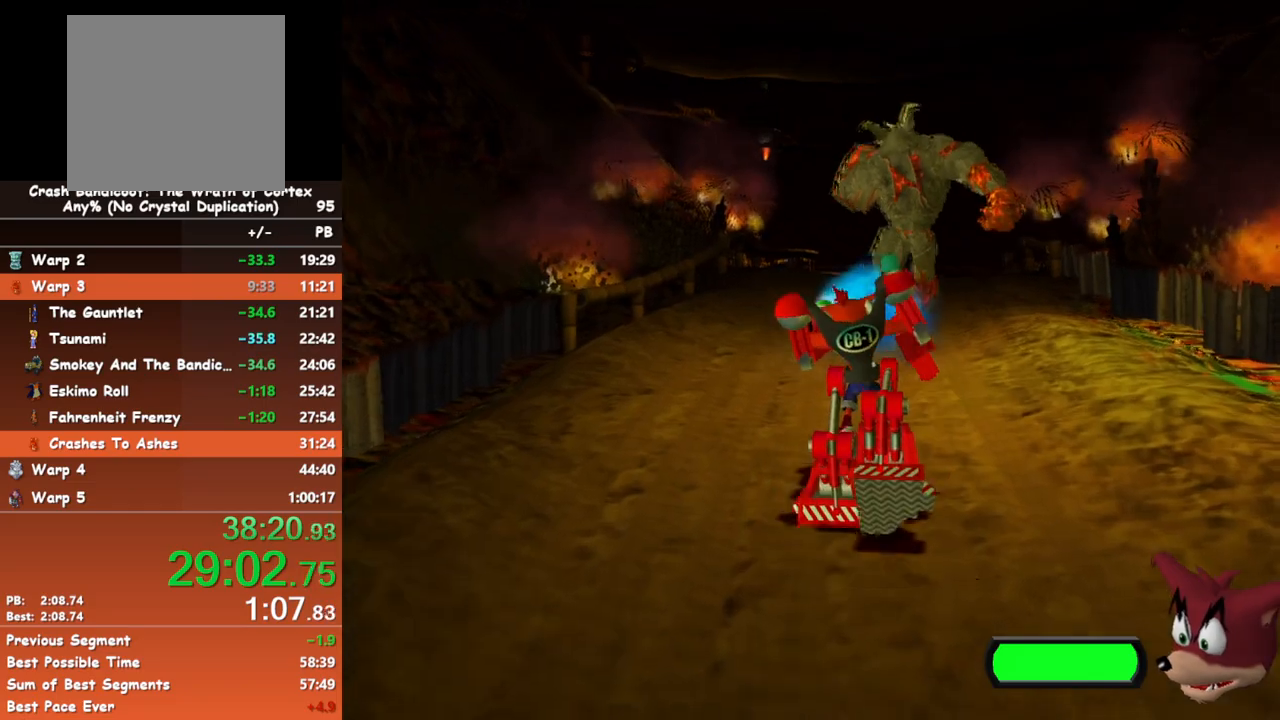
{"buttons": [], "left_stick": "up", "events": [[417, "X", "up"]]}
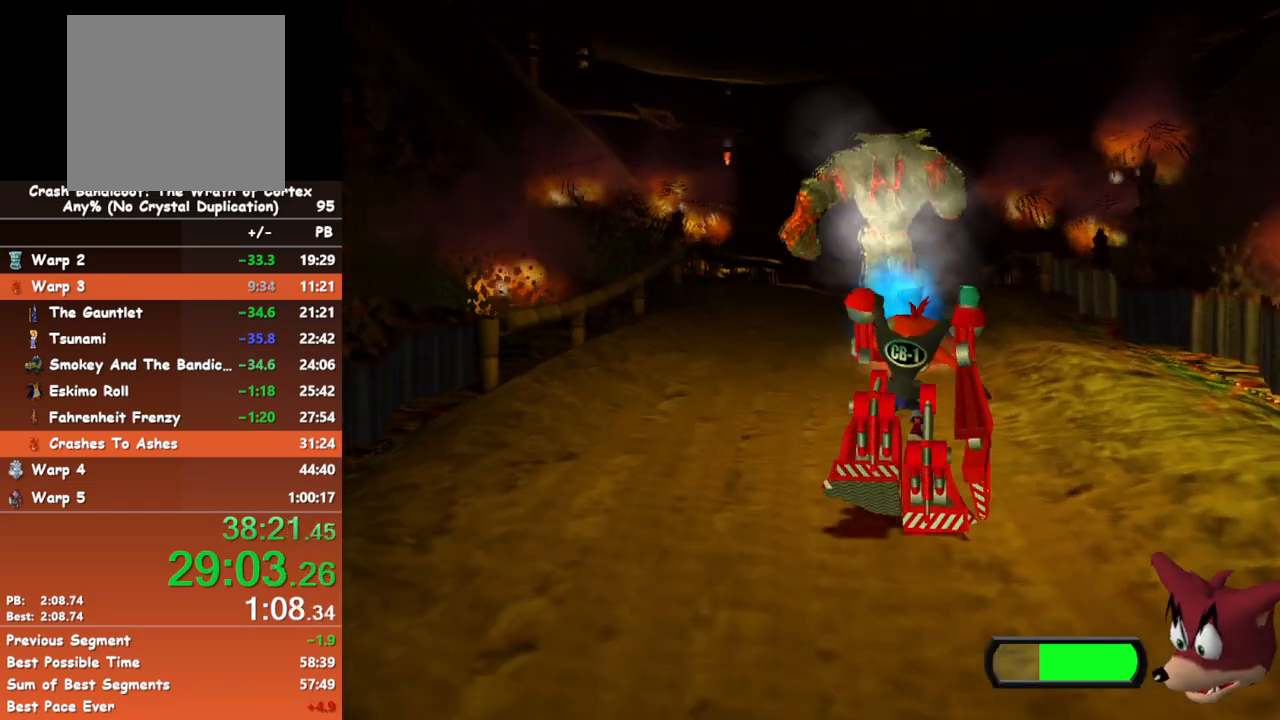
{"buttons": [], "left_stick": "up", "events": []}
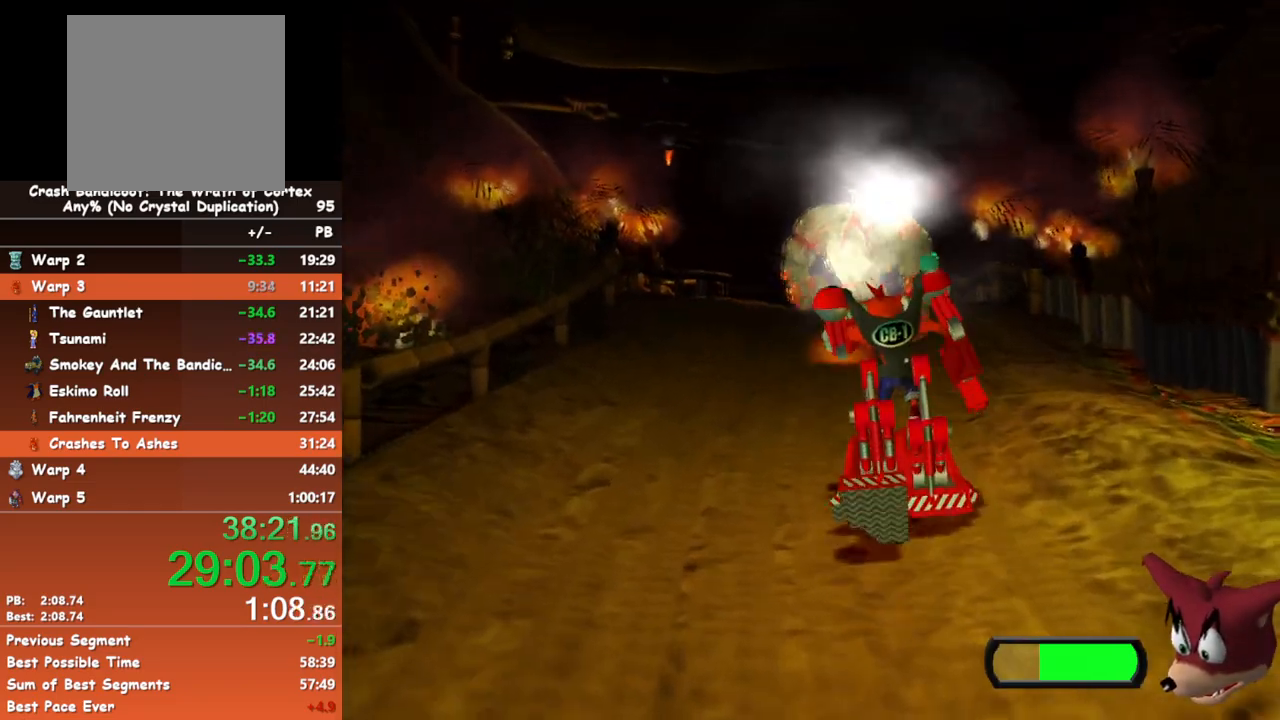
{"buttons": [], "left_stick": "up", "events": []}
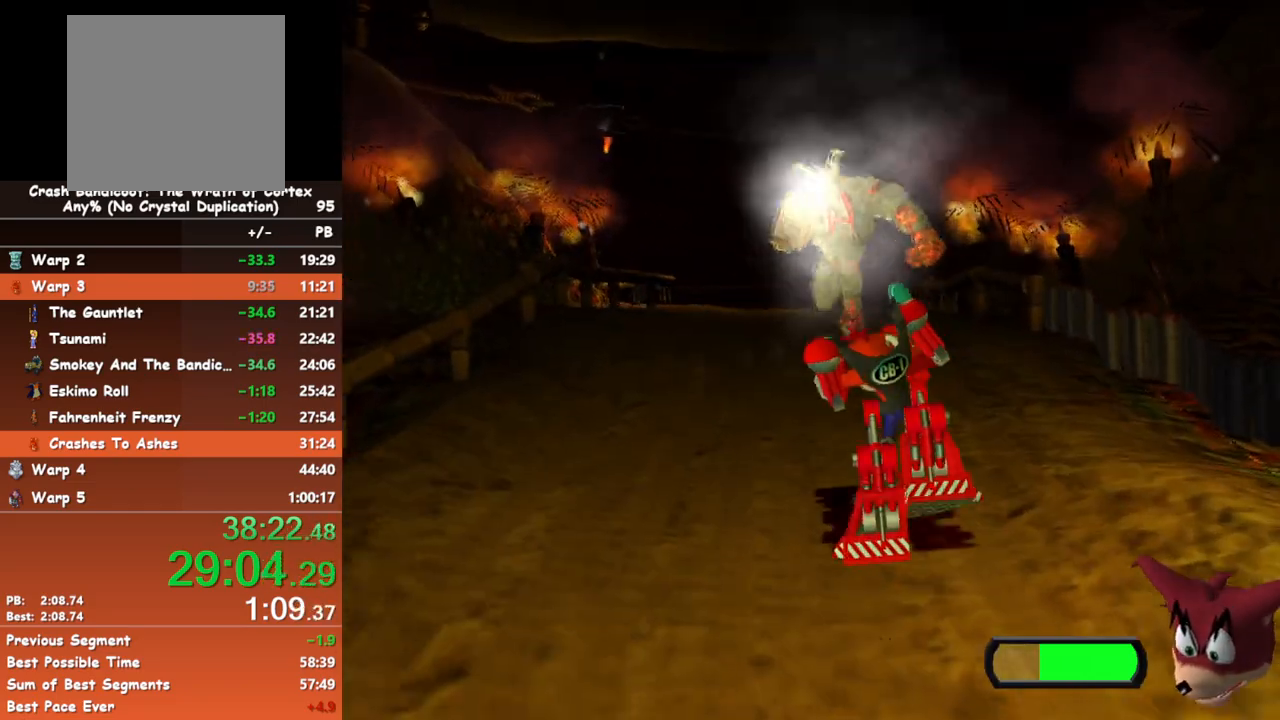
{"buttons": [], "left_stick": "up", "events": []}
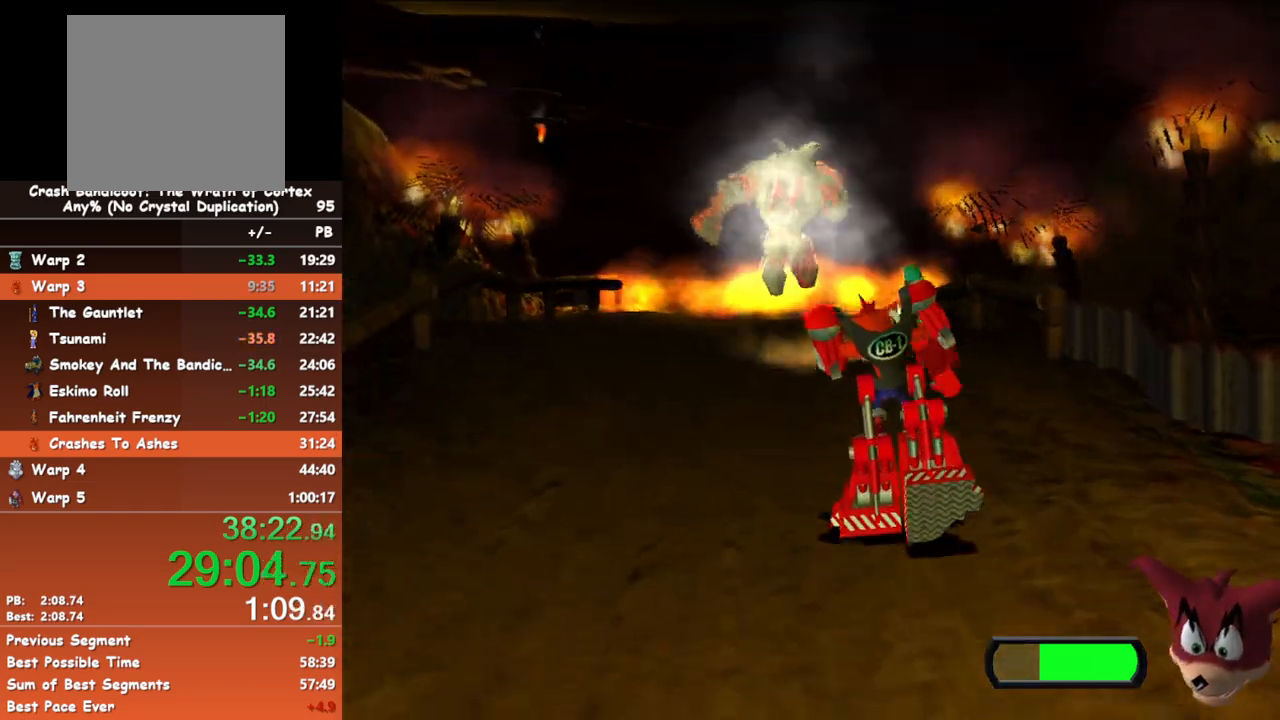
{"buttons": [], "left_stick": "up", "events": []}
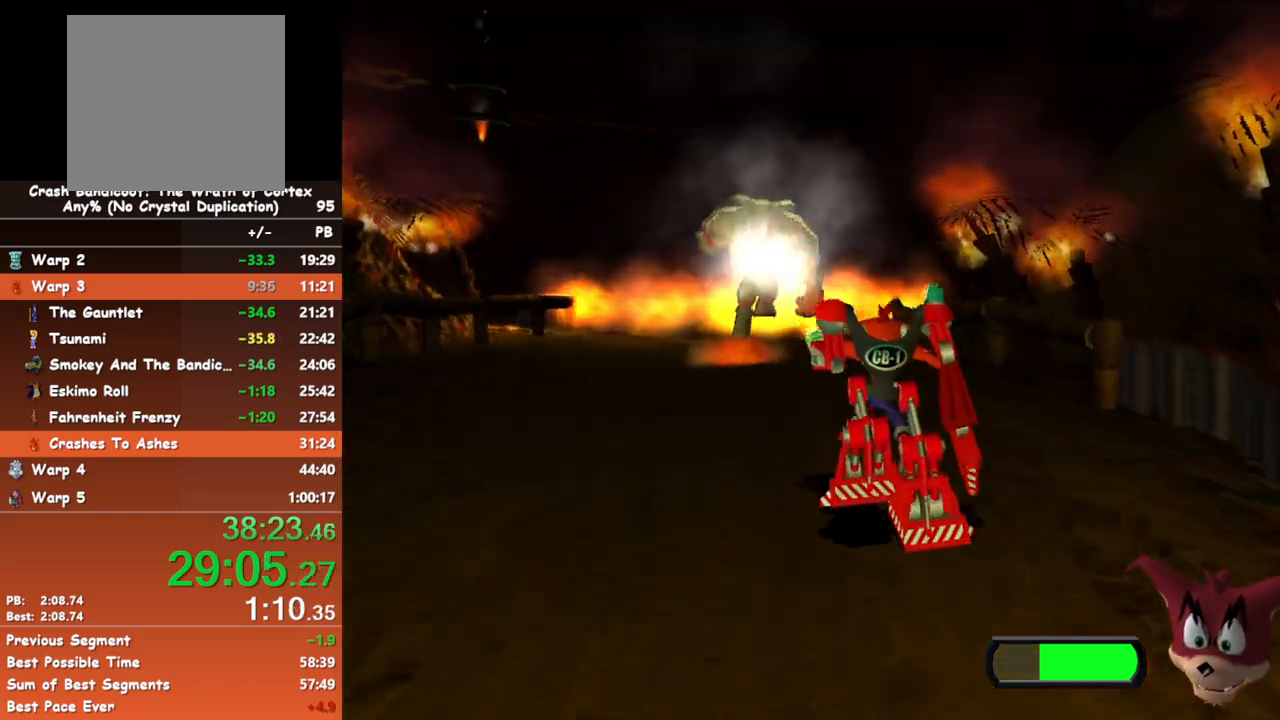
{"buttons": [], "left_stick": "up", "events": []}
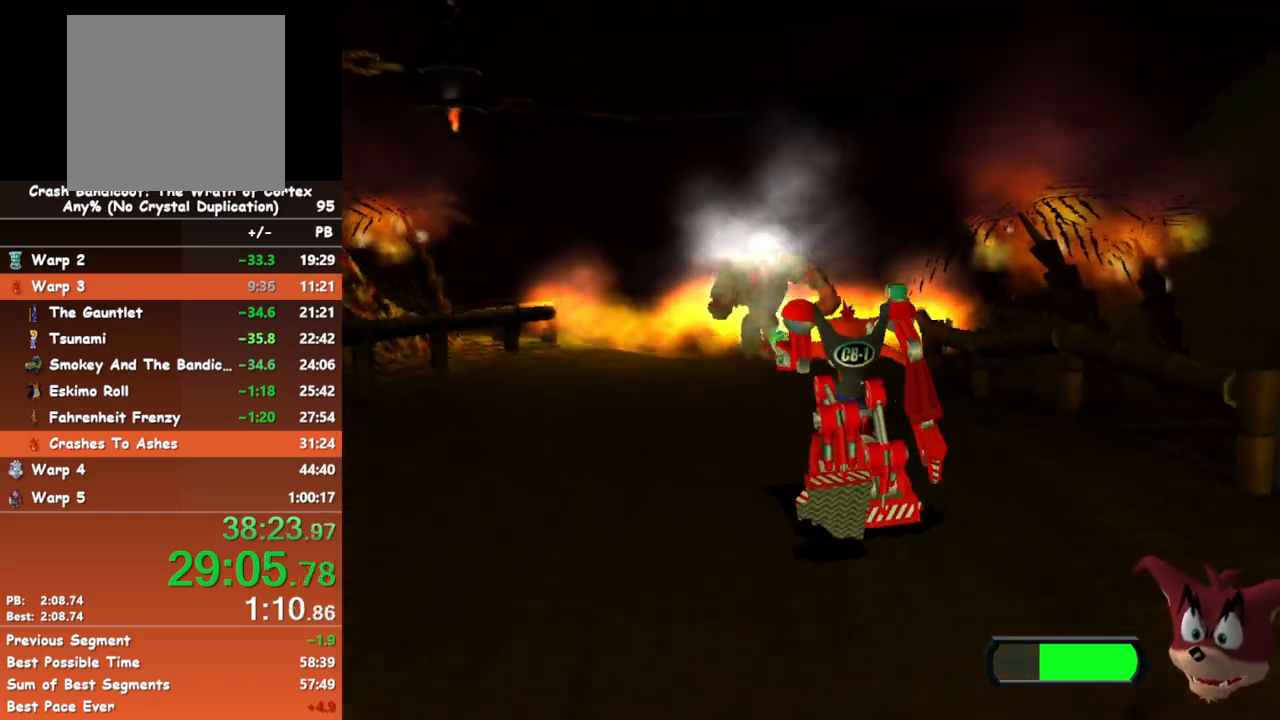
{"buttons": [], "left_stick": "up", "events": []}
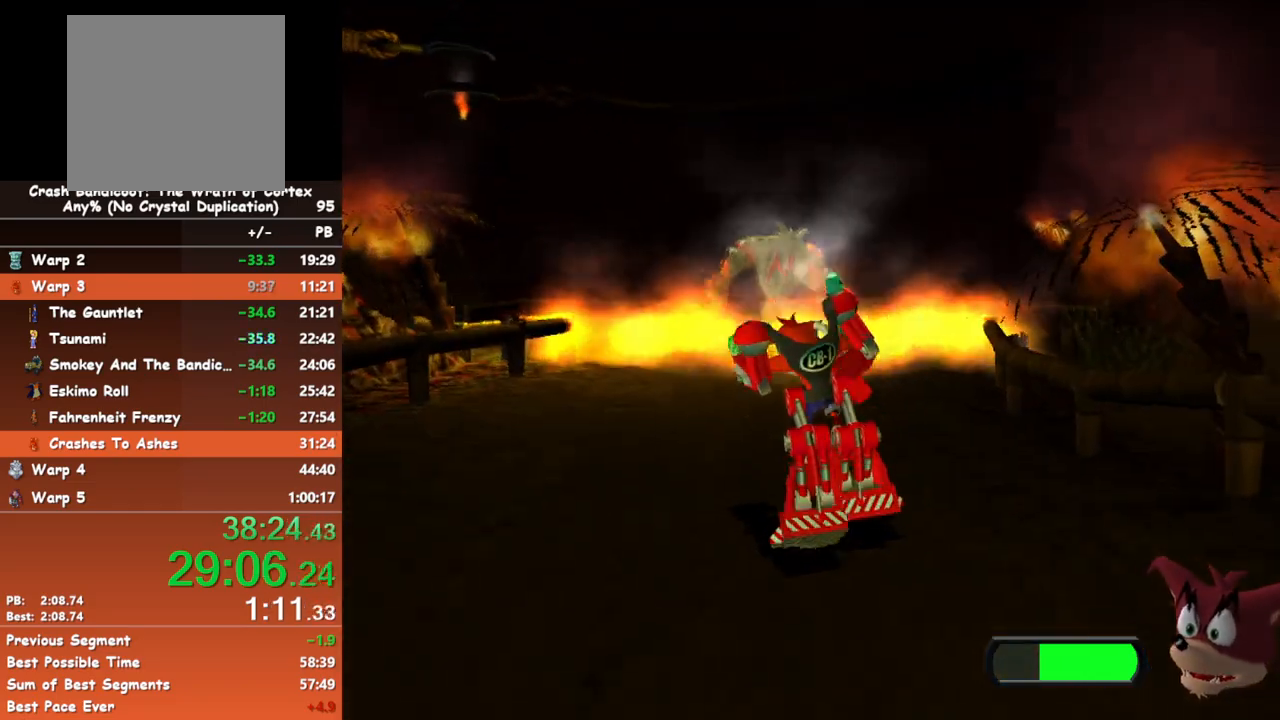
{"buttons": [], "left_stick": "up", "events": []}
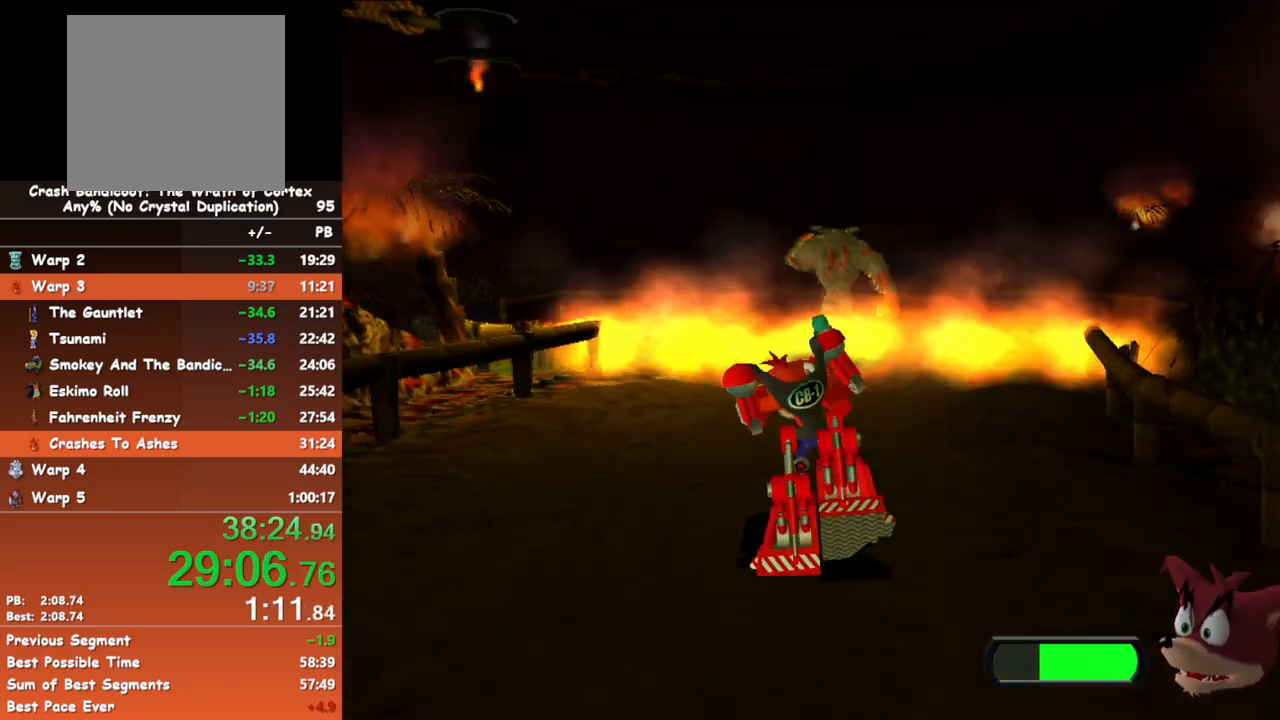
{"buttons": [], "left_stick": "up", "events": []}
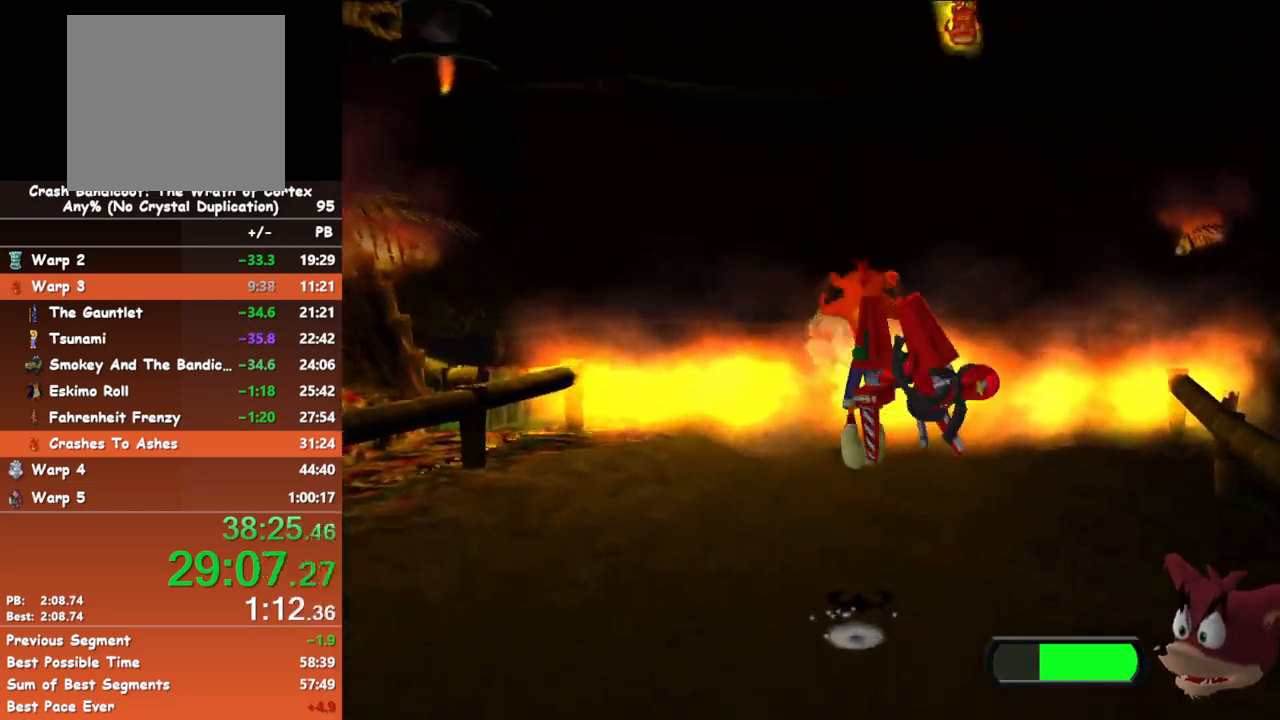
{"buttons": [], "left_stick": "center", "events": [[283, "left_stick", "center"]]}
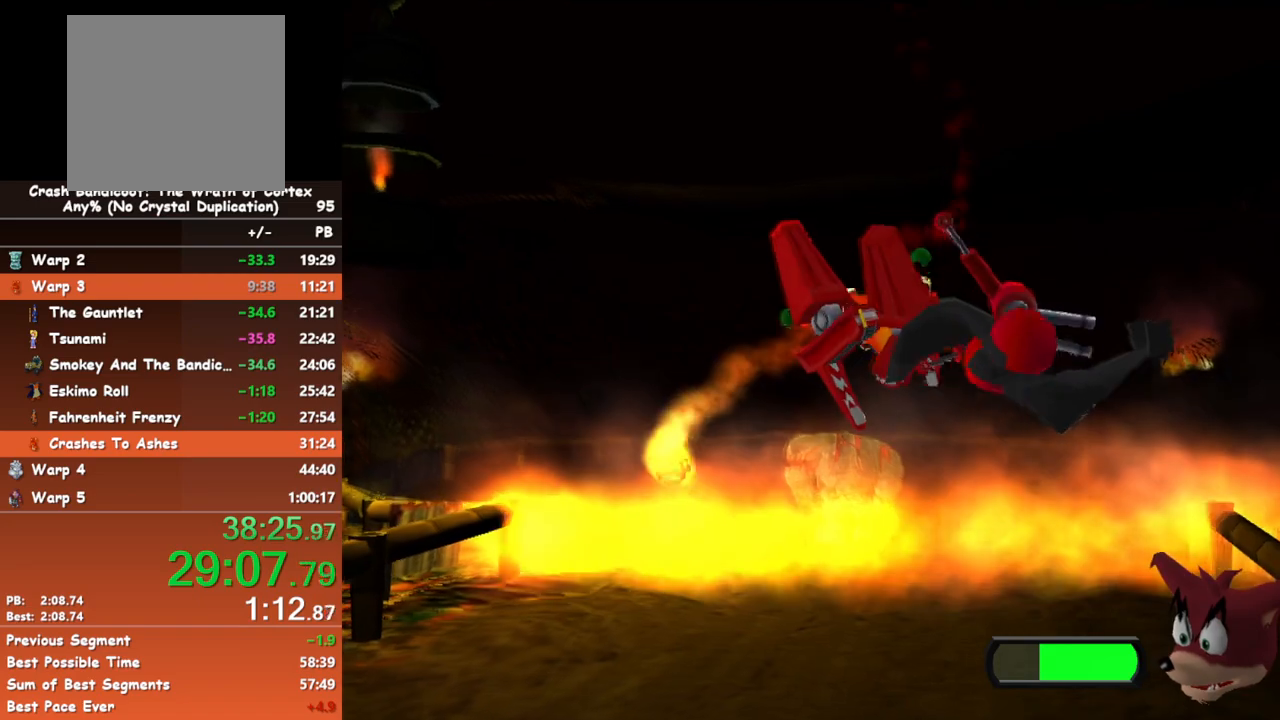
{"buttons": [], "left_stick": "center", "events": []}
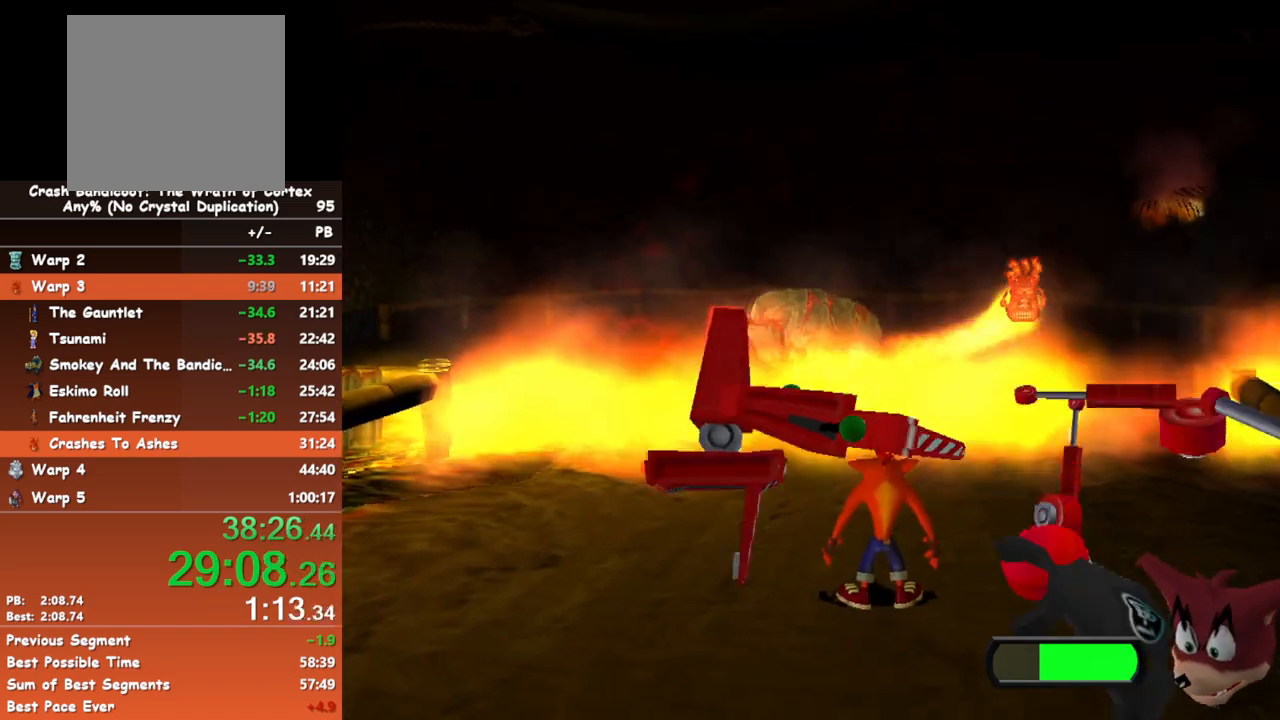
{"buttons": [], "left_stick": "center", "events": []}
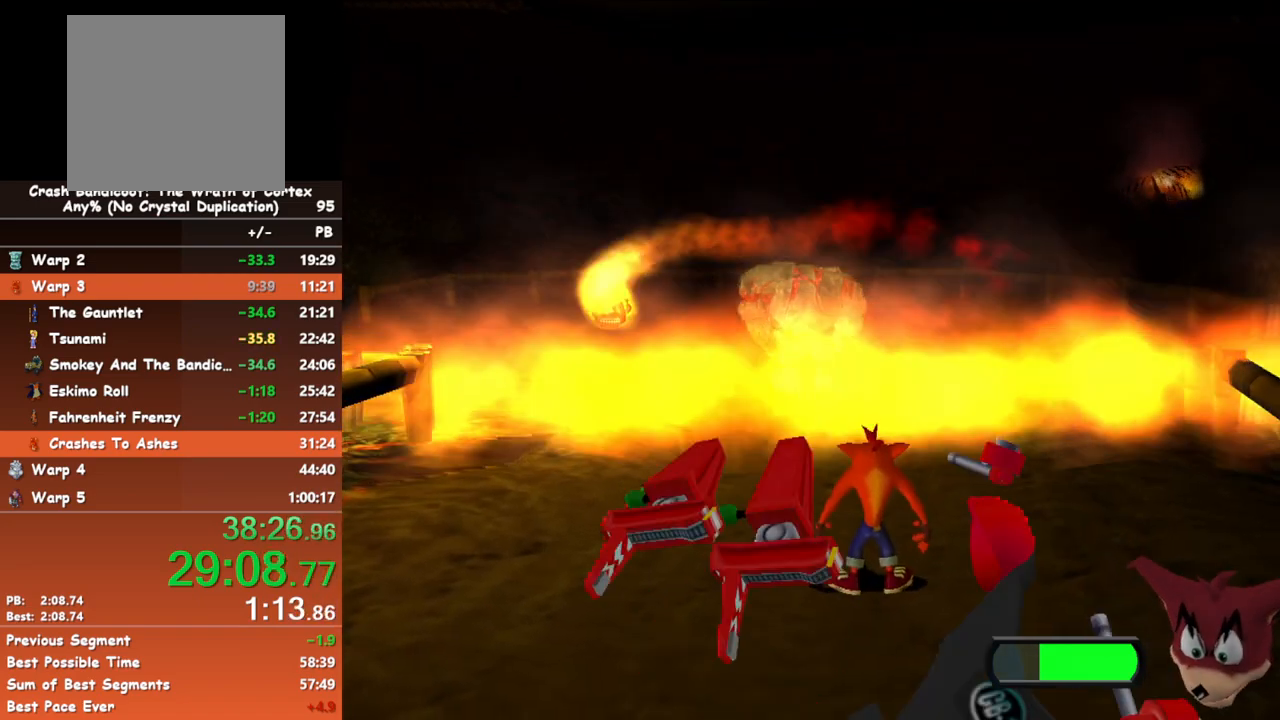
{"buttons": [], "left_stick": "center", "events": []}
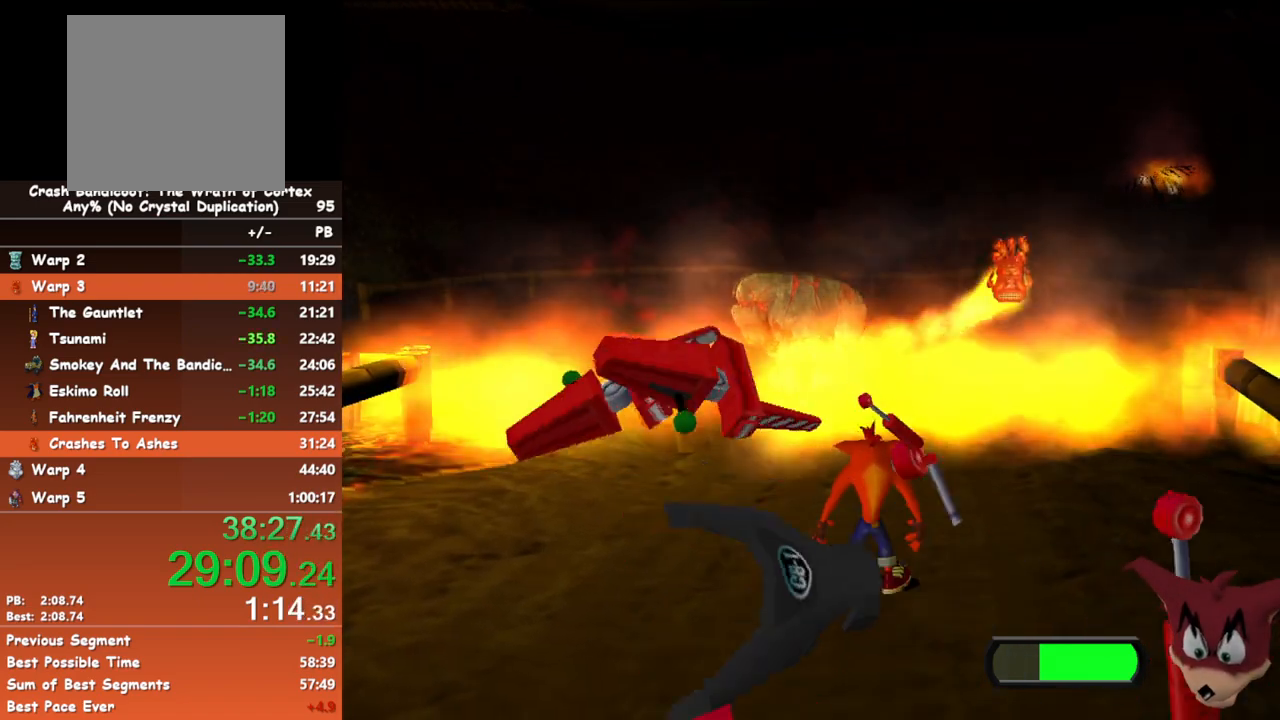
{"buttons": [], "left_stick": "down", "events": [[367, "left_stick", "down"]]}
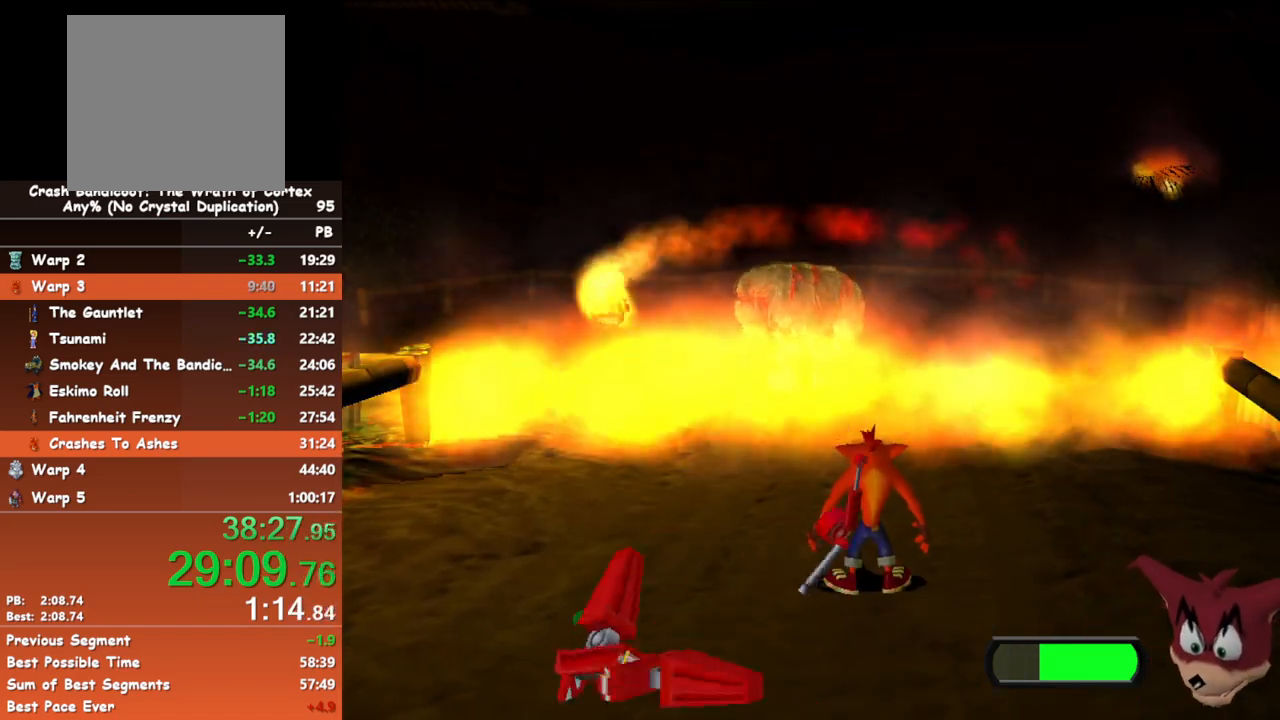
{"buttons": [], "left_stick": "down", "events": []}
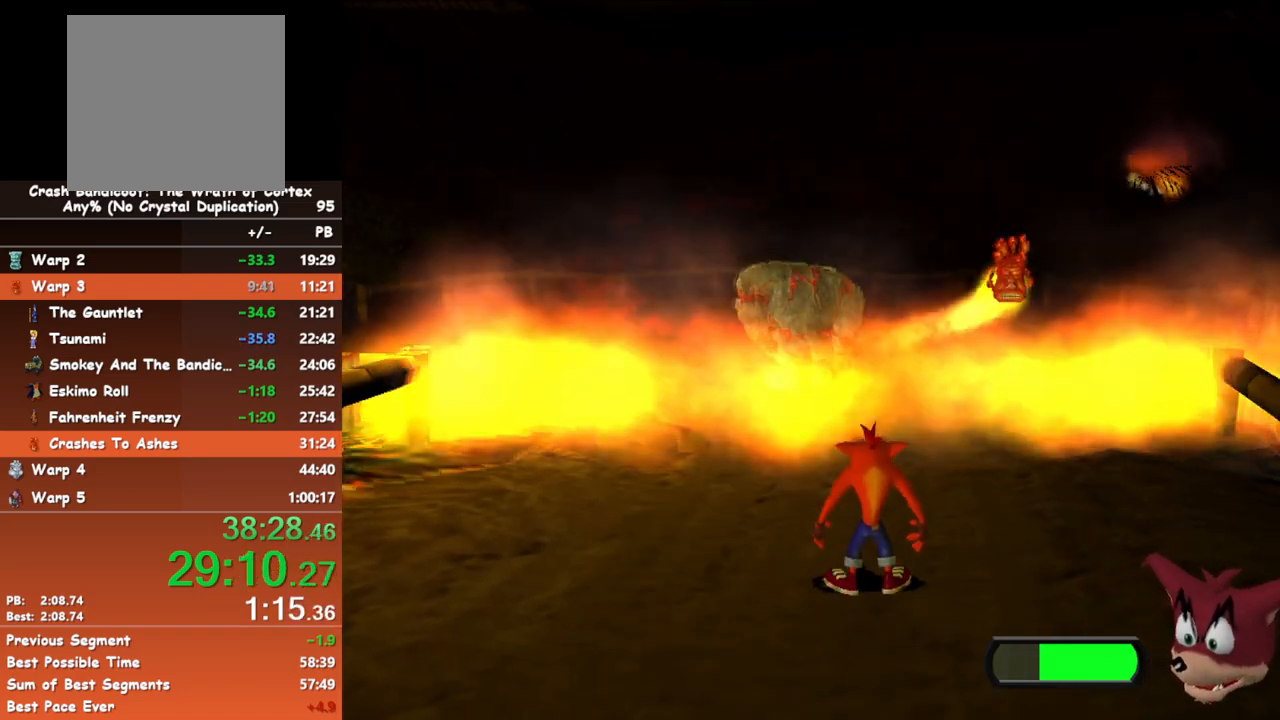
{"buttons": [], "left_stick": "down", "events": []}
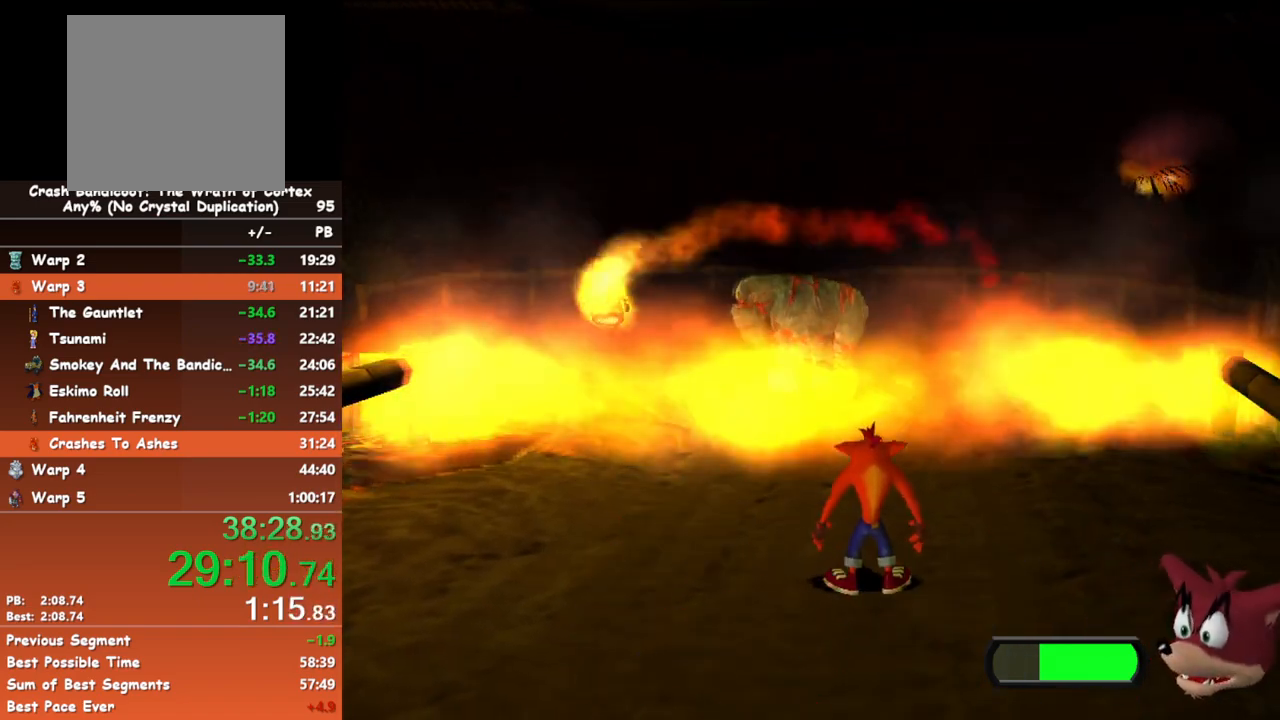
{"buttons": [], "left_stick": "down", "events": []}
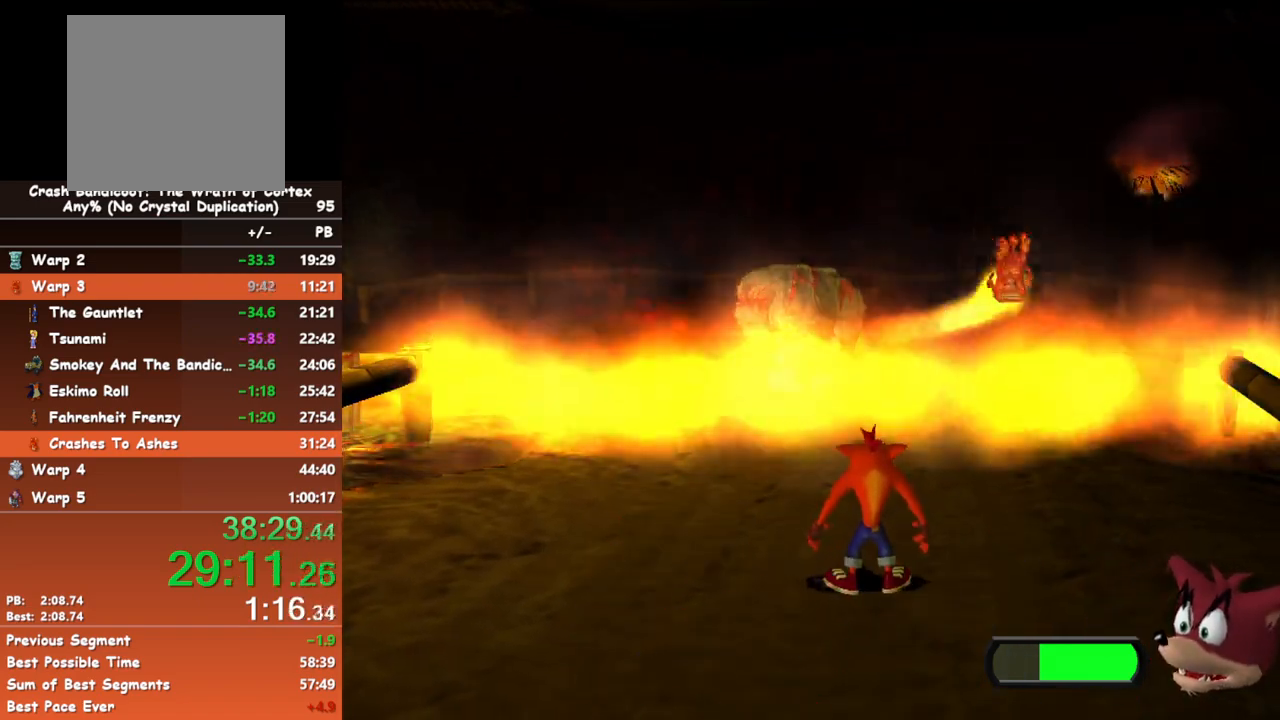
{"buttons": [], "left_stick": "down", "events": []}
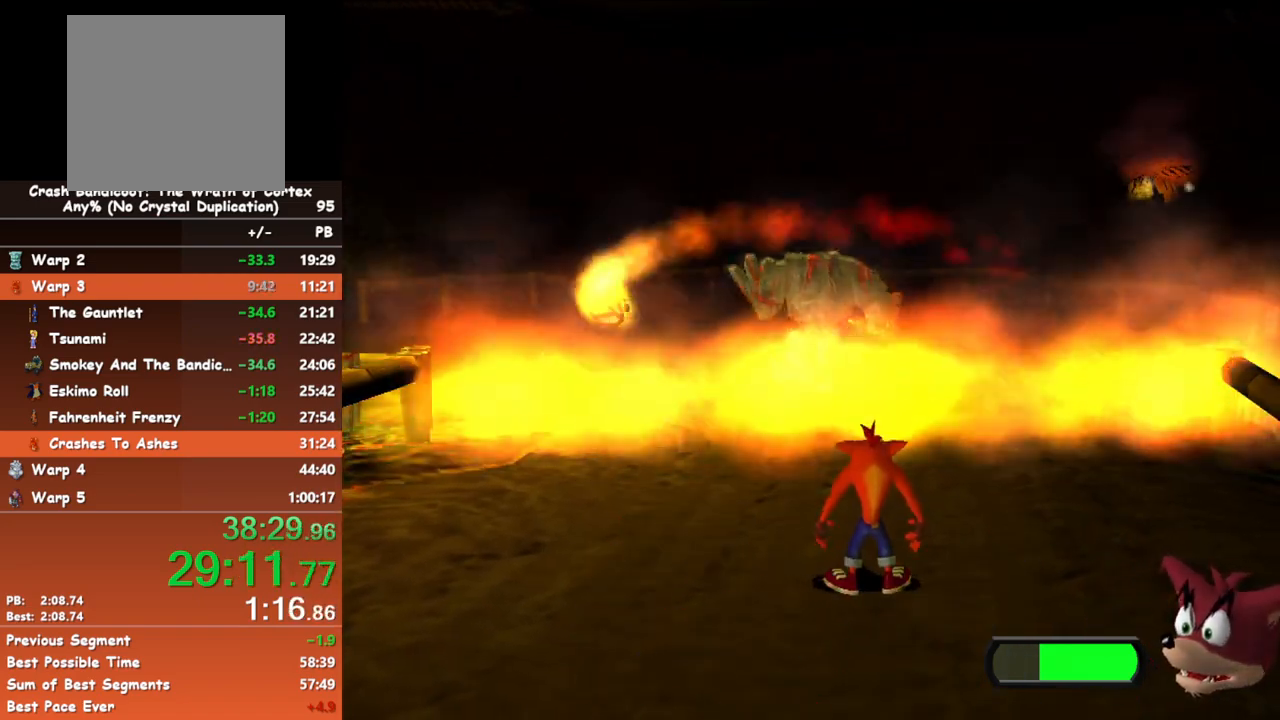
{"buttons": [], "left_stick": "down", "events": []}
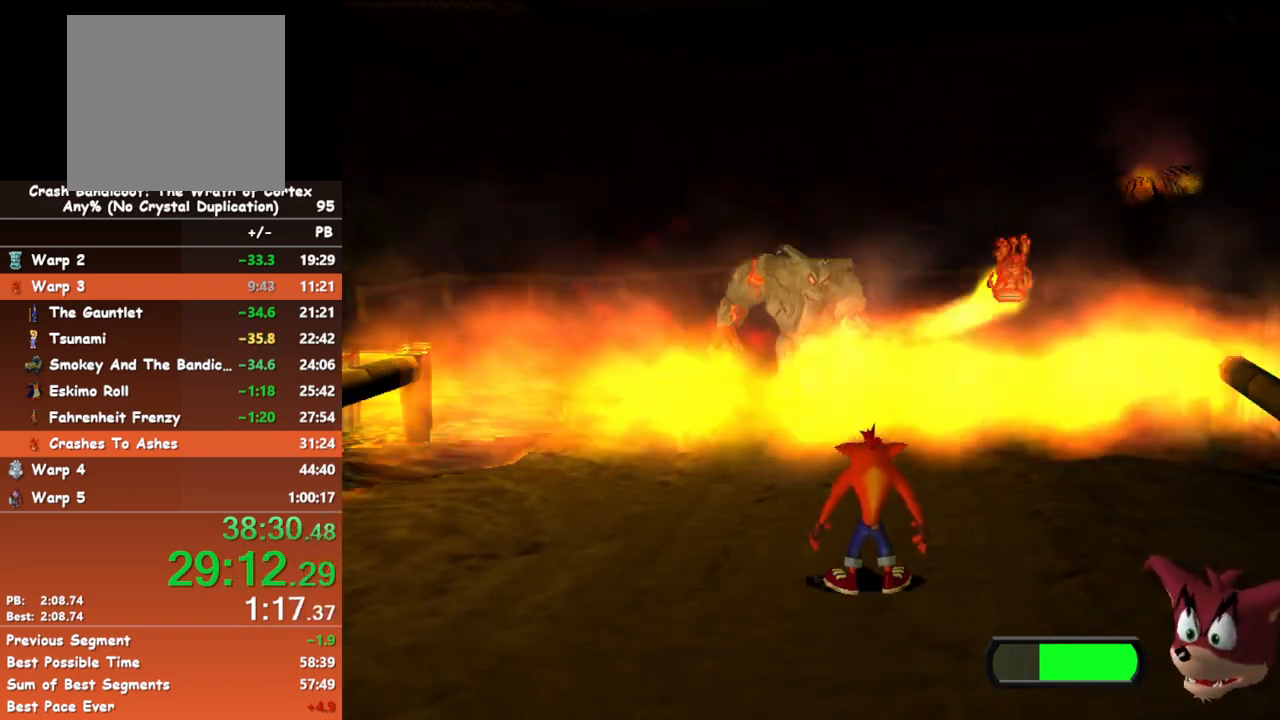
{"buttons": [], "left_stick": "down", "events": [[383, "B", "down"], [500, "B", "up"]]}
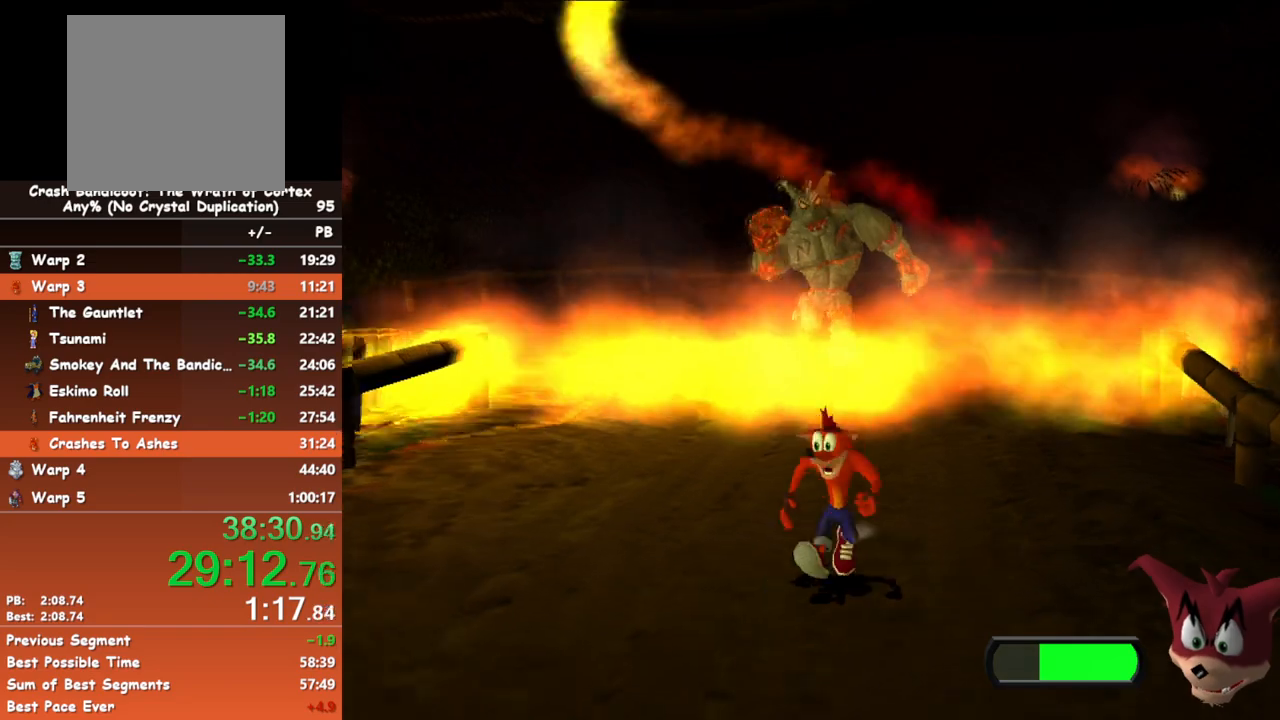
{"buttons": [], "left_stick": "down", "events": [[400, "B", "down"], [500, "B", "up"]]}
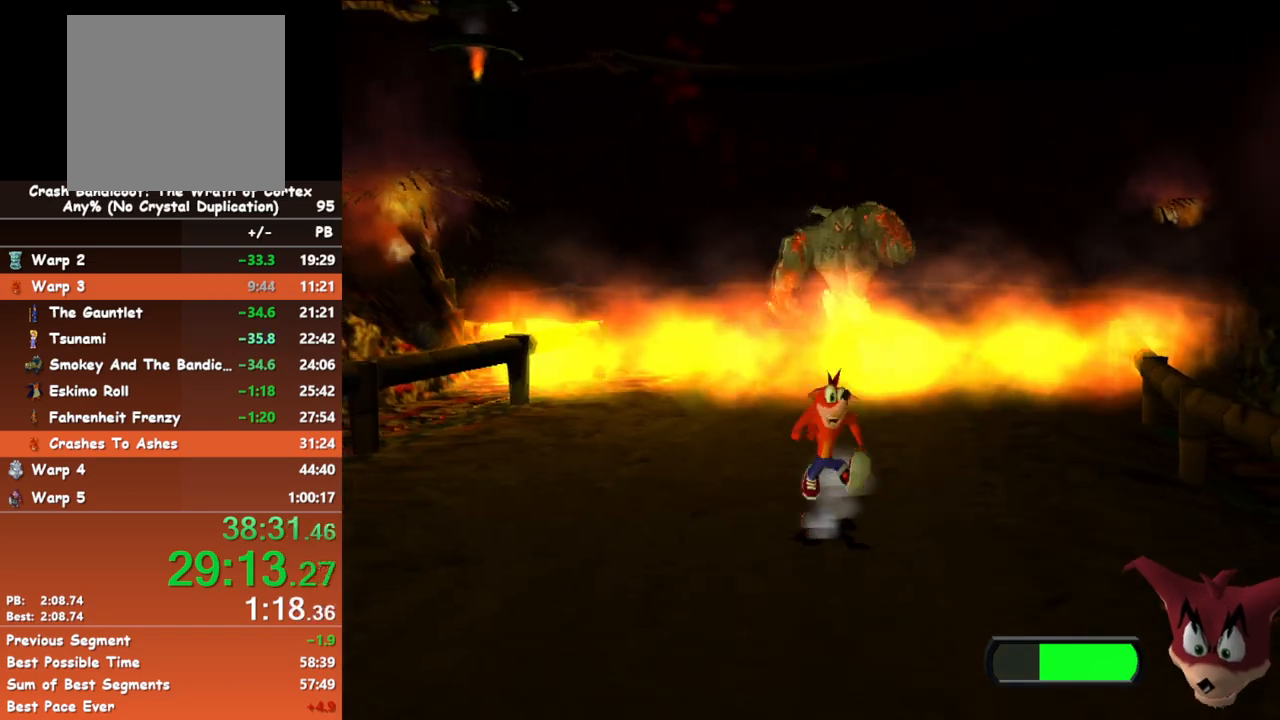
{"buttons": [], "left_stick": "down", "events": [[417, "B", "down"], [500, "B", "up"]]}
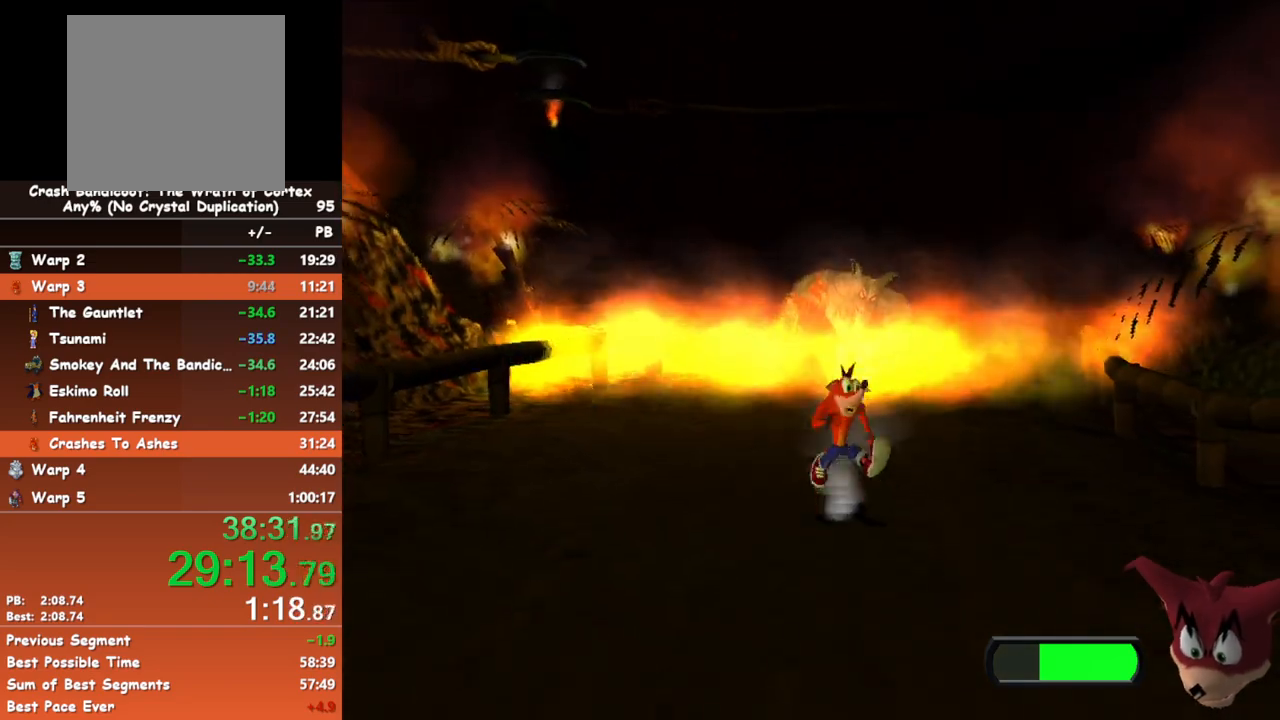
{"buttons": ["B"], "left_stick": "down", "events": [[450, "B", "down"]]}
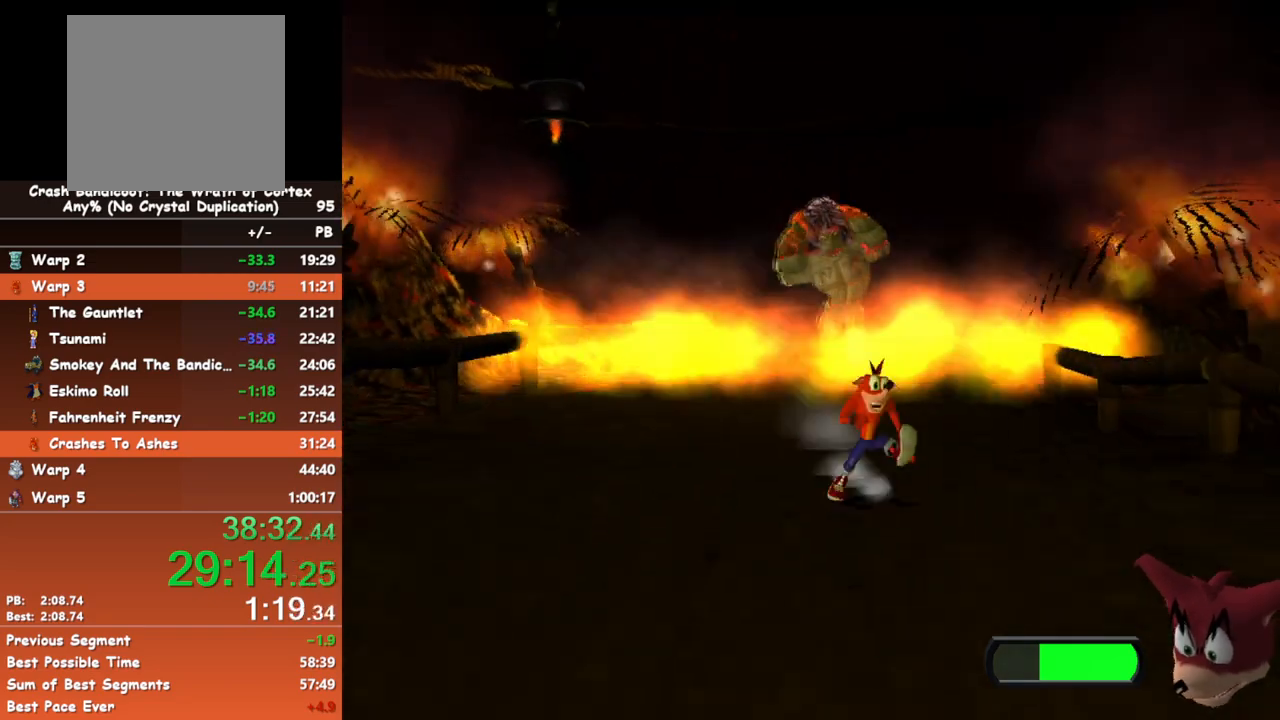
{"buttons": ["B"], "left_stick": "down", "events": [[100, "B", "up"], [483, "B", "down"]]}
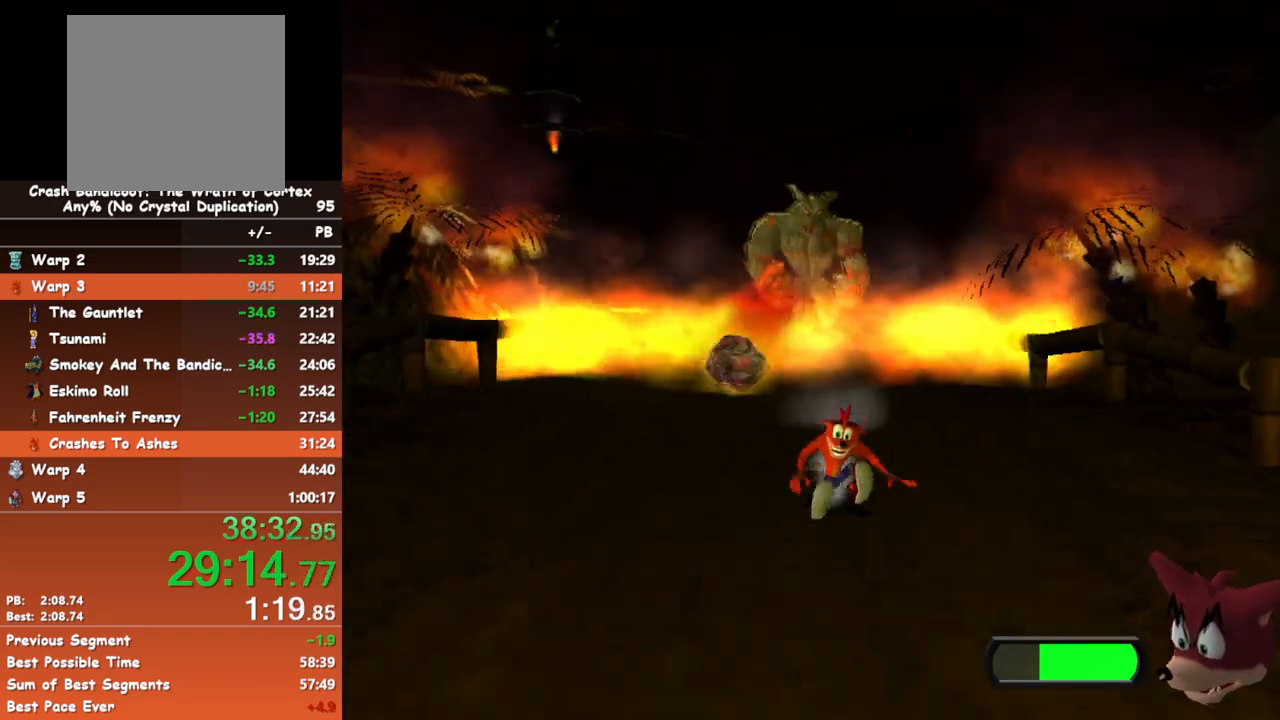
{"buttons": ["B"], "left_stick": "down", "events": [[83, "B", "up"], [500, "B", "down"]]}
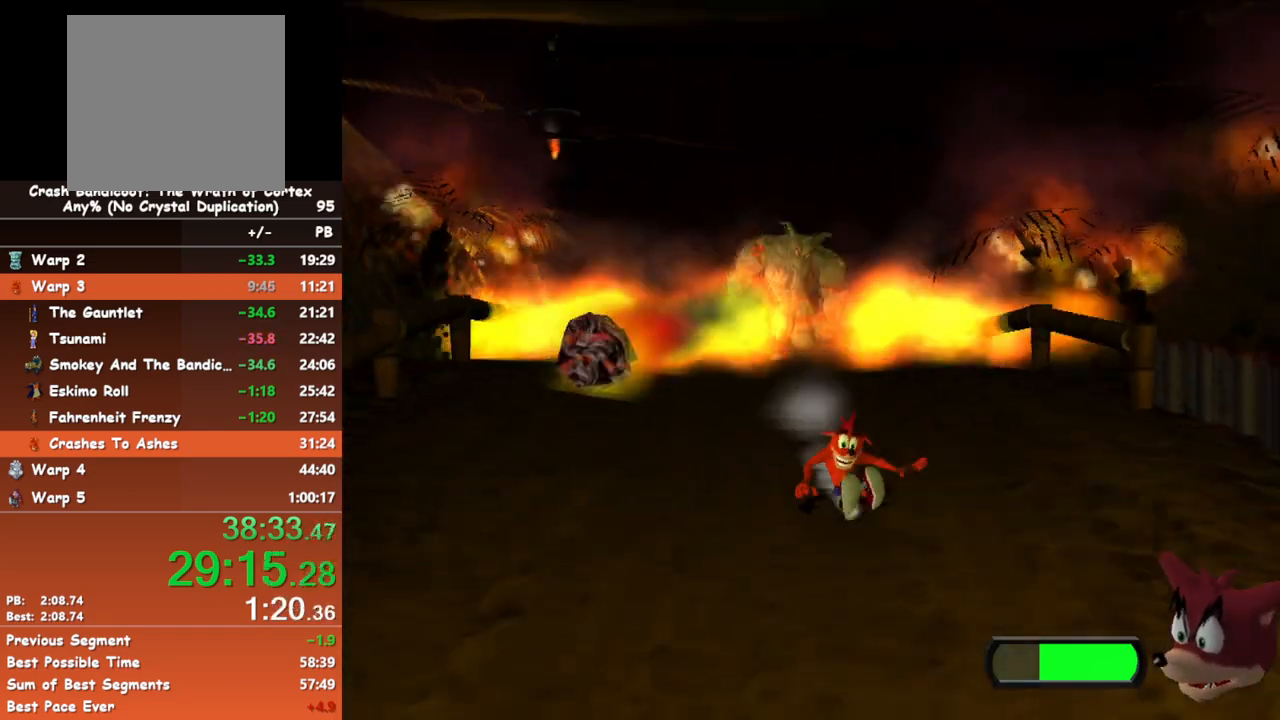
{"buttons": [], "left_stick": "down", "events": [[117, "B", "up"]]}